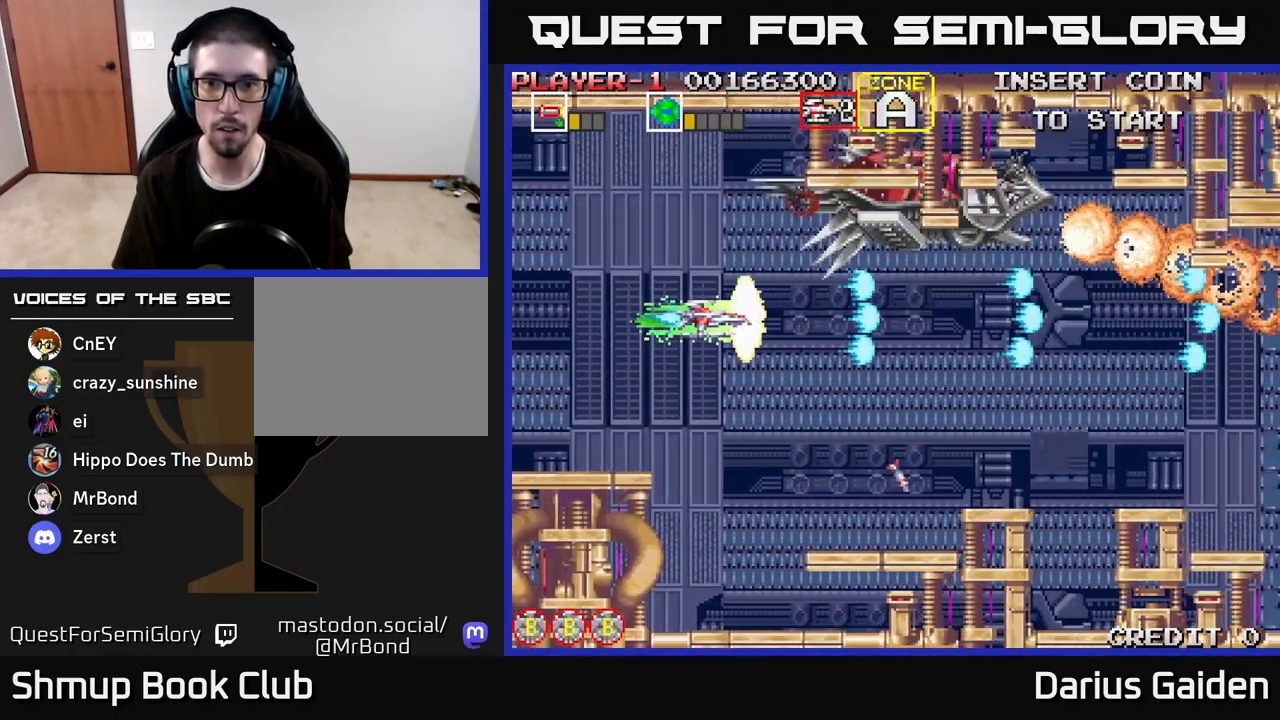
Gameplay with a controller (Xbox layout); each line is a JSON object with the inputs held at the frame after it. "events" lists button and stick changes between this image and that frame as [ms after this image, input, new state], when the widget could be followed in between.
{"buttons": ["R2"], "left_stick": "center", "right_stick": "center", "events": [[100, "R2", "up"], [483, "R2", "down"]]}
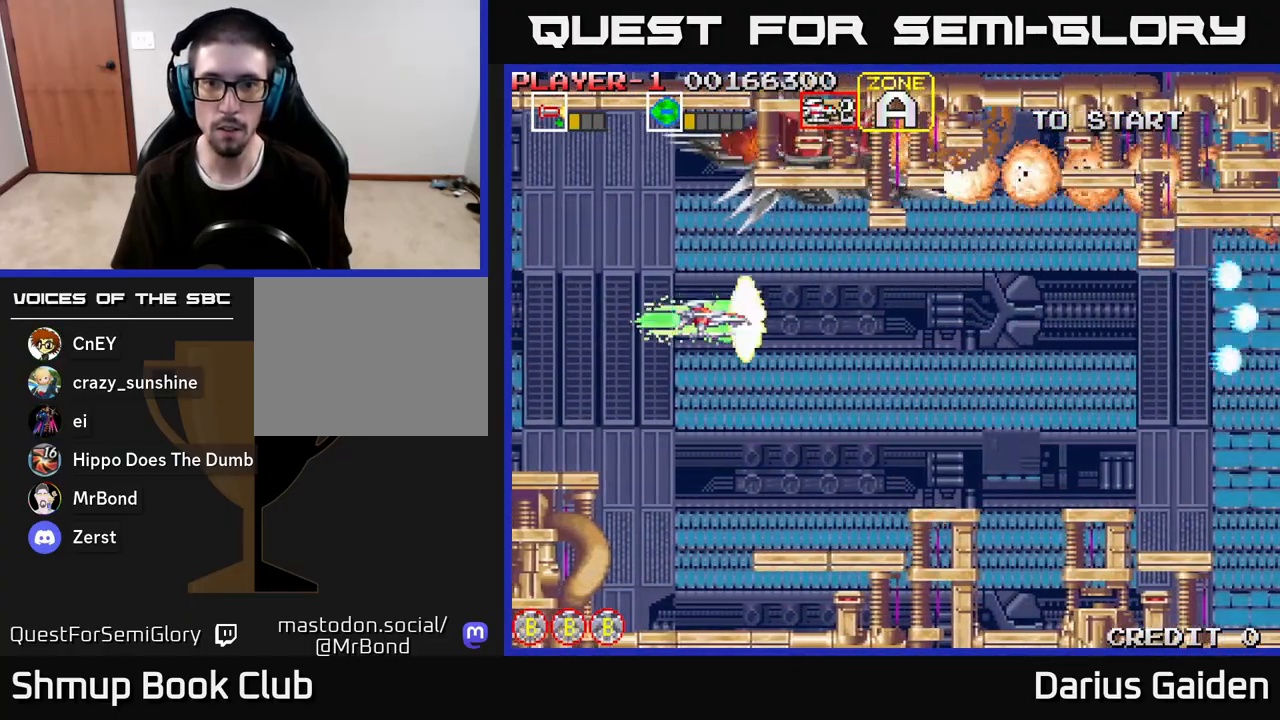
{"buttons": ["R2"], "left_stick": "center", "right_stick": "center", "events": []}
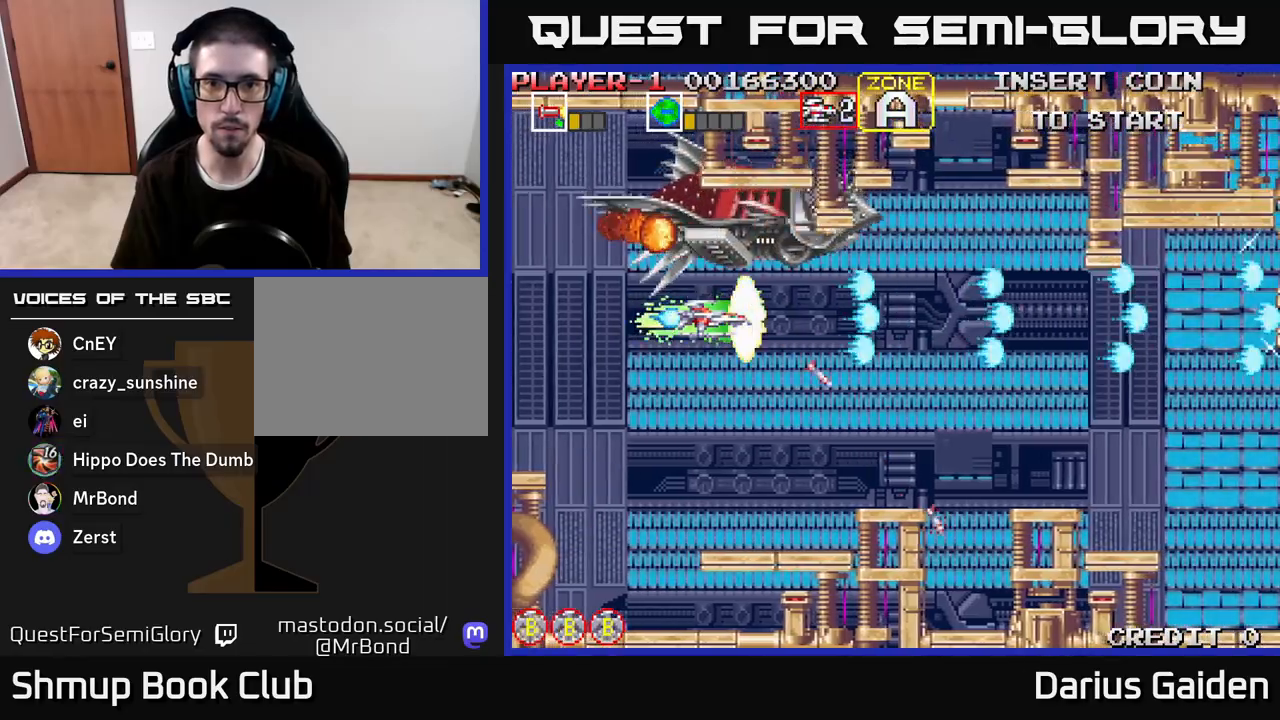
{"buttons": ["R2"], "left_stick": "center", "right_stick": "center", "events": [[83, "R2", "up"], [150, "DPAD_DOWN", "down"], [267, "DPAD_DOWN", "up"], [283, "R2", "down"], [417, "R2", "up"], [500, "R2", "down"]]}
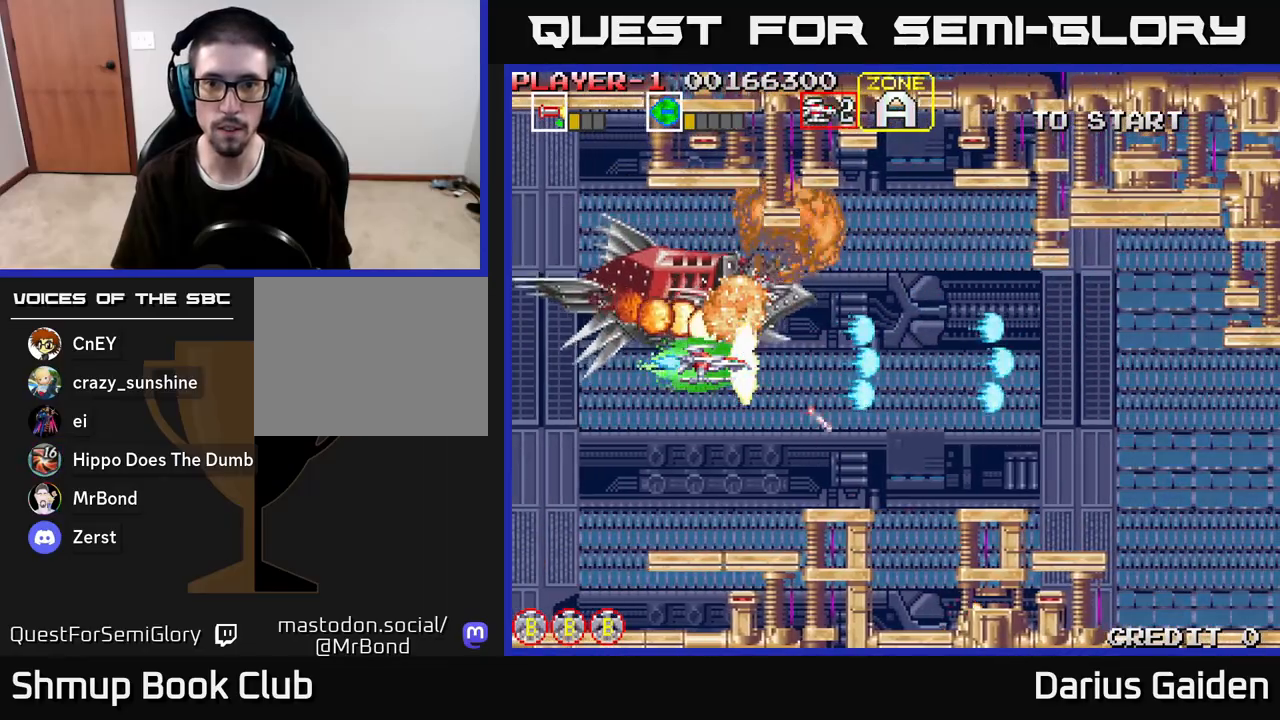
{"buttons": ["R2", "DPAD_RIGHT"], "left_stick": "center", "right_stick": "center", "events": [[333, "DPAD_RIGHT", "down"]]}
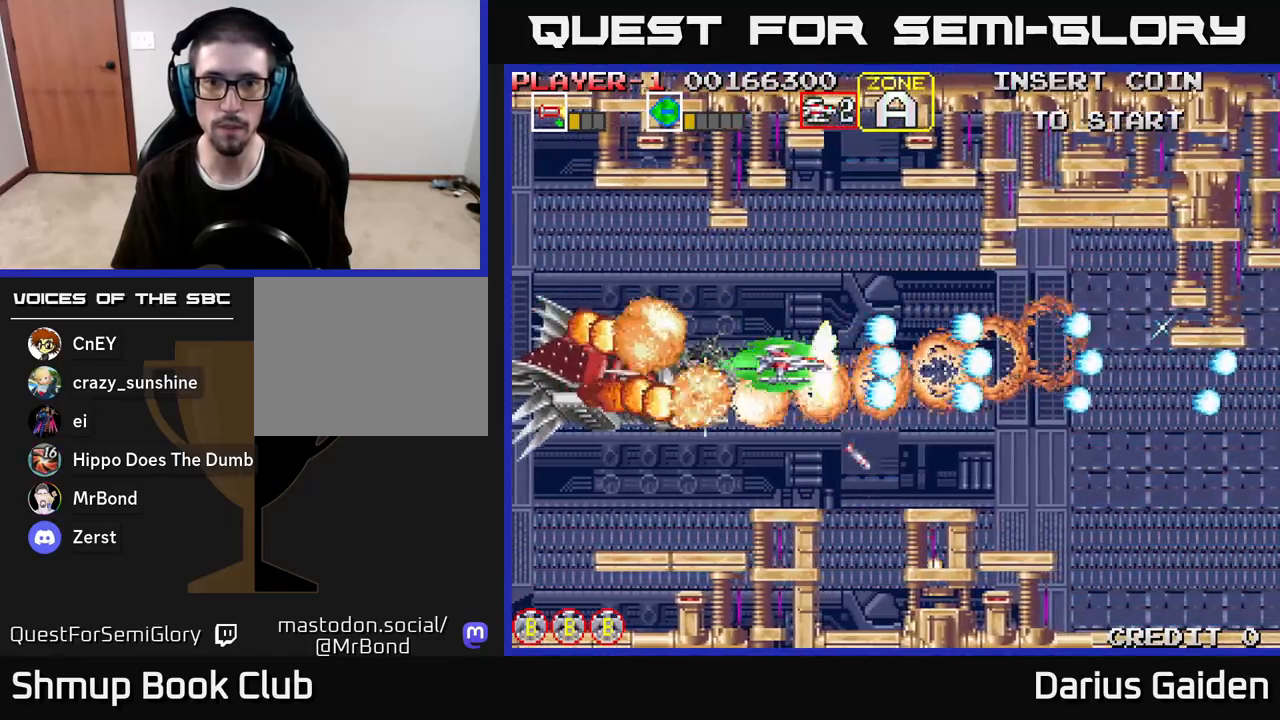
{"buttons": ["DPAD_RIGHT"], "left_stick": "center", "right_stick": "center", "events": [[17, "R2", "up"], [133, "R2", "down"], [200, "DPAD_RIGHT", "up"], [333, "DPAD_DOWN", "down"], [367, "R2", "up"], [433, "DPAD_RIGHT", "down"], [450, "DPAD_DOWN", "up"]]}
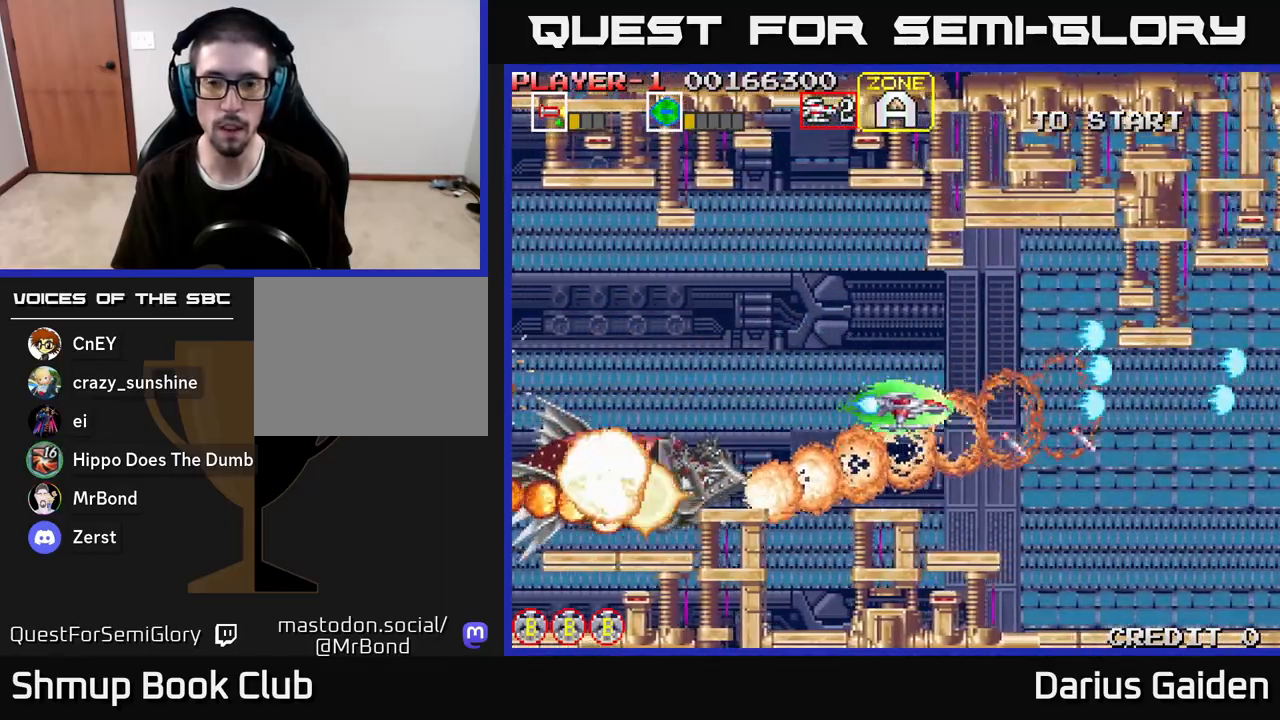
{"buttons": ["DPAD_DOWN", "DPAD_RIGHT"], "left_stick": "center", "right_stick": "center", "events": [[250, "DPAD_DOWN", "down"], [367, "R2", "down"], [500, "R2", "up"]]}
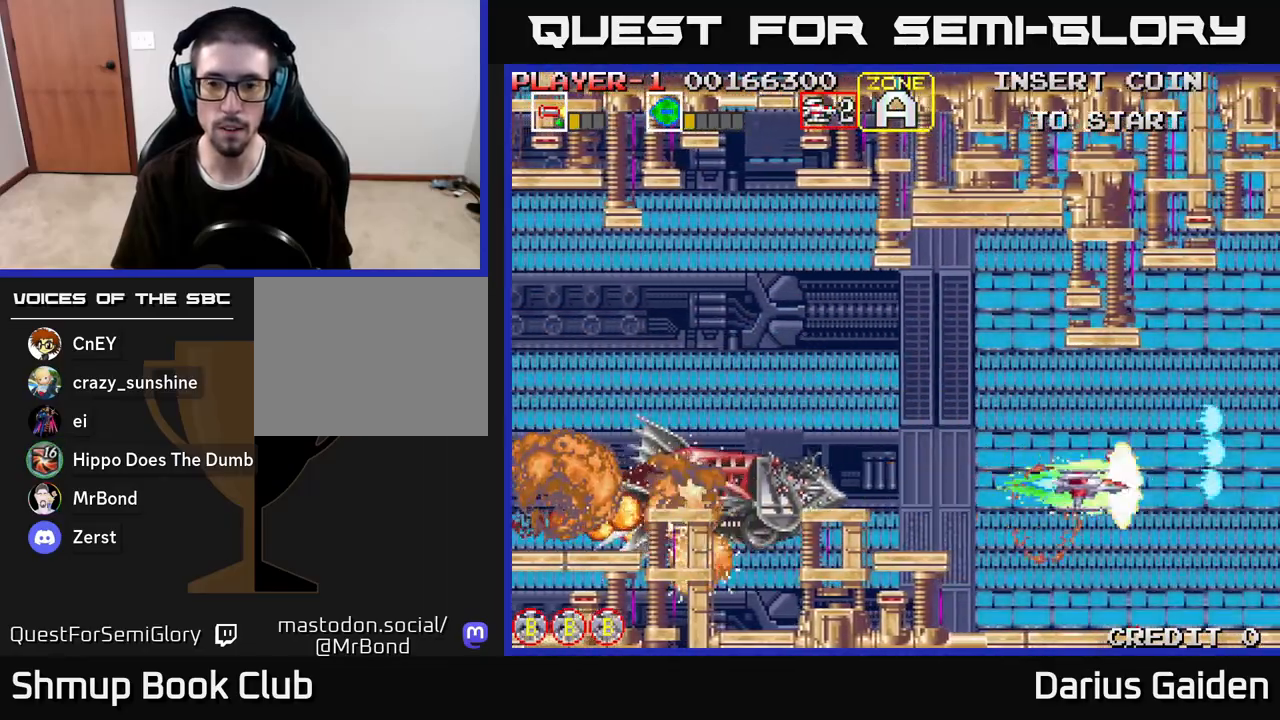
{"buttons": [], "left_stick": "center", "right_stick": "center"}
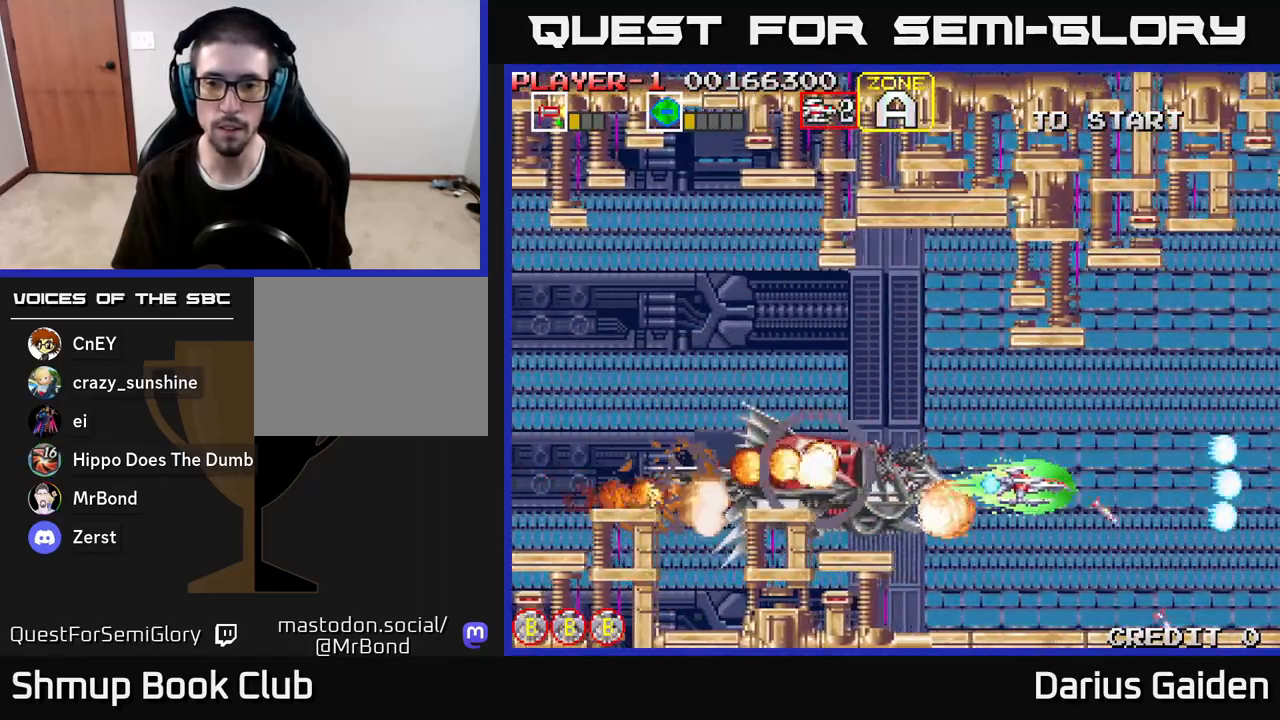
{"buttons": [], "left_stick": "center", "right_stick": "center", "events": [[83, "R2", "down"], [100, "R2", "up"], [250, "R2", "down"], [300, "R2", "up"], [400, "R2", "down"], [483, "R2", "up"]]}
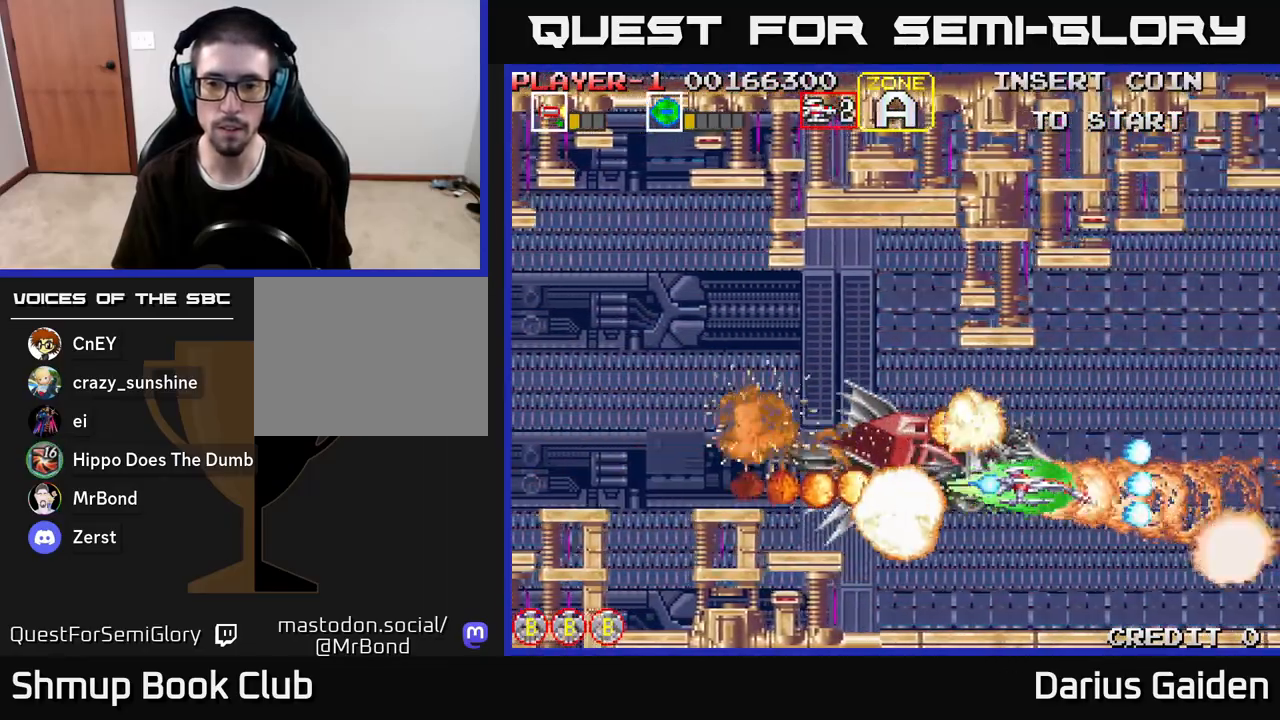
{"buttons": [], "left_stick": "center", "right_stick": "center", "events": [[67, "R2", "down"], [133, "DPAD_DOWN", "down"], [150, "R2", "up"], [233, "DPAD_LEFT", "down"], [250, "DPAD_DOWN", "up"], [267, "R2", "down"], [333, "R2", "up"], [400, "DPAD_LEFT", "up"], [433, "R2", "down"], [500, "R2", "up"]]}
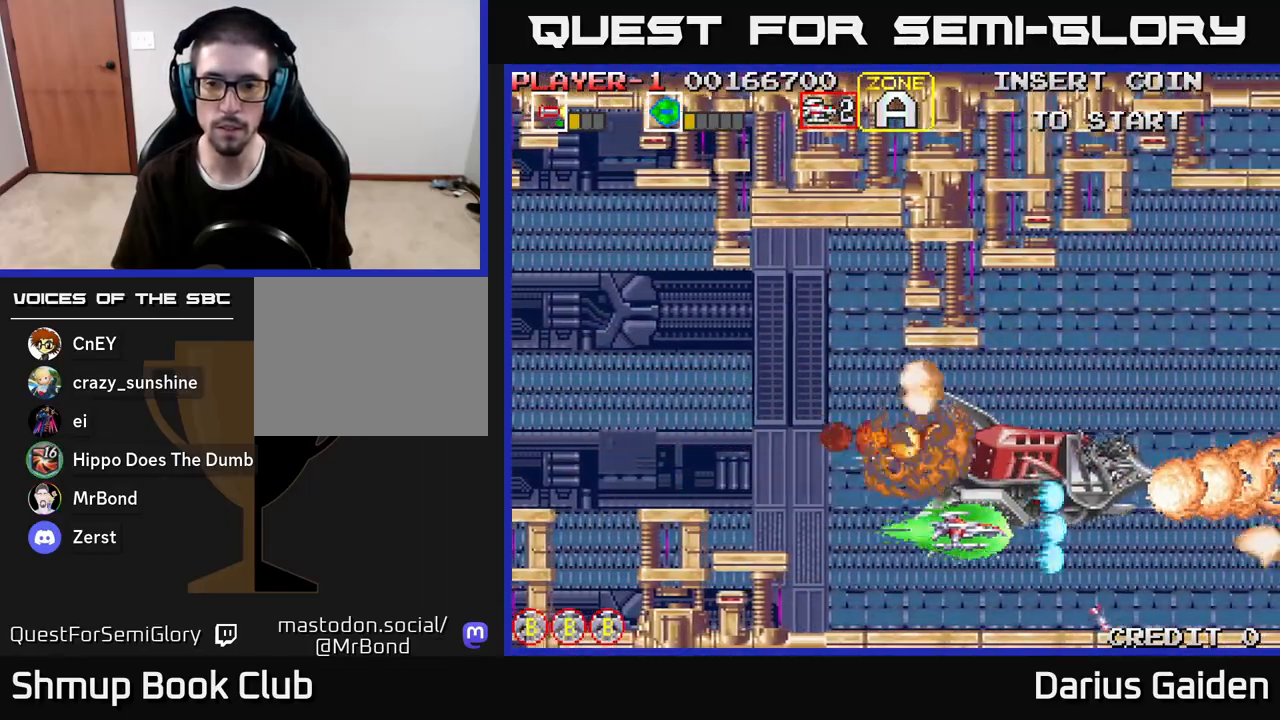
{"buttons": ["R2"], "left_stick": "center", "right_stick": "center", "events": [[100, "R2", "down"], [183, "R2", "up"], [267, "R2", "down"], [350, "R2", "up"], [450, "R2", "down"]]}
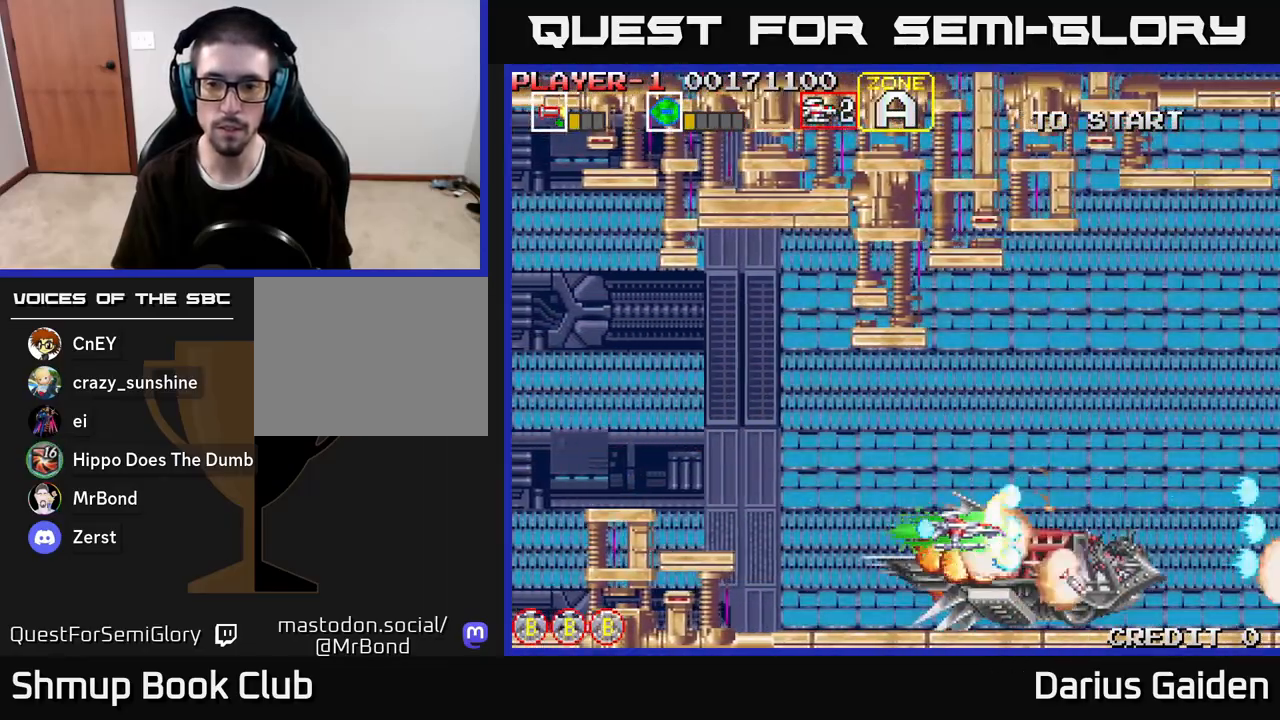
{"buttons": ["R2"], "left_stick": "center", "right_stick": "center", "events": [[33, "R2", "up"], [117, "R2", "down"], [200, "R2", "up"], [300, "R2", "down"], [367, "R2", "up"], [483, "R2", "down"]]}
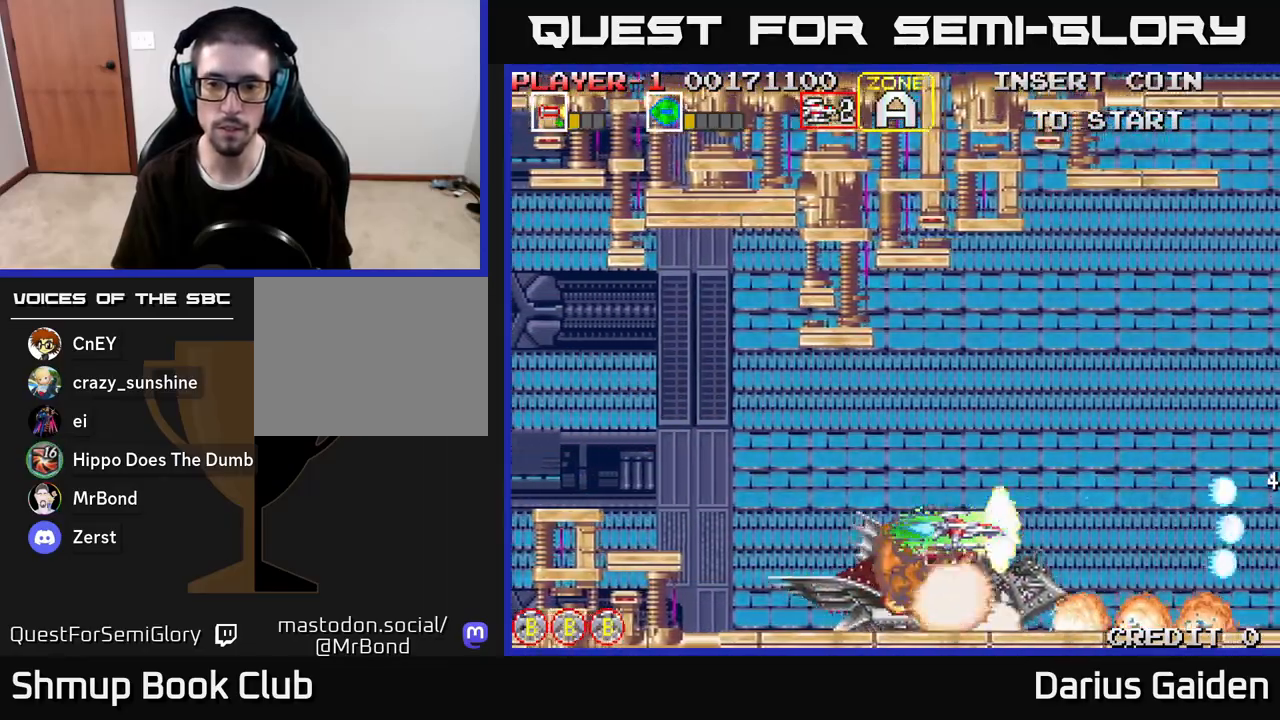
{"buttons": [], "left_stick": "center", "right_stick": "center", "events": [[50, "R2", "up"], [167, "R2", "down"], [217, "R2", "up"], [350, "R2", "down"], [400, "R2", "up"]]}
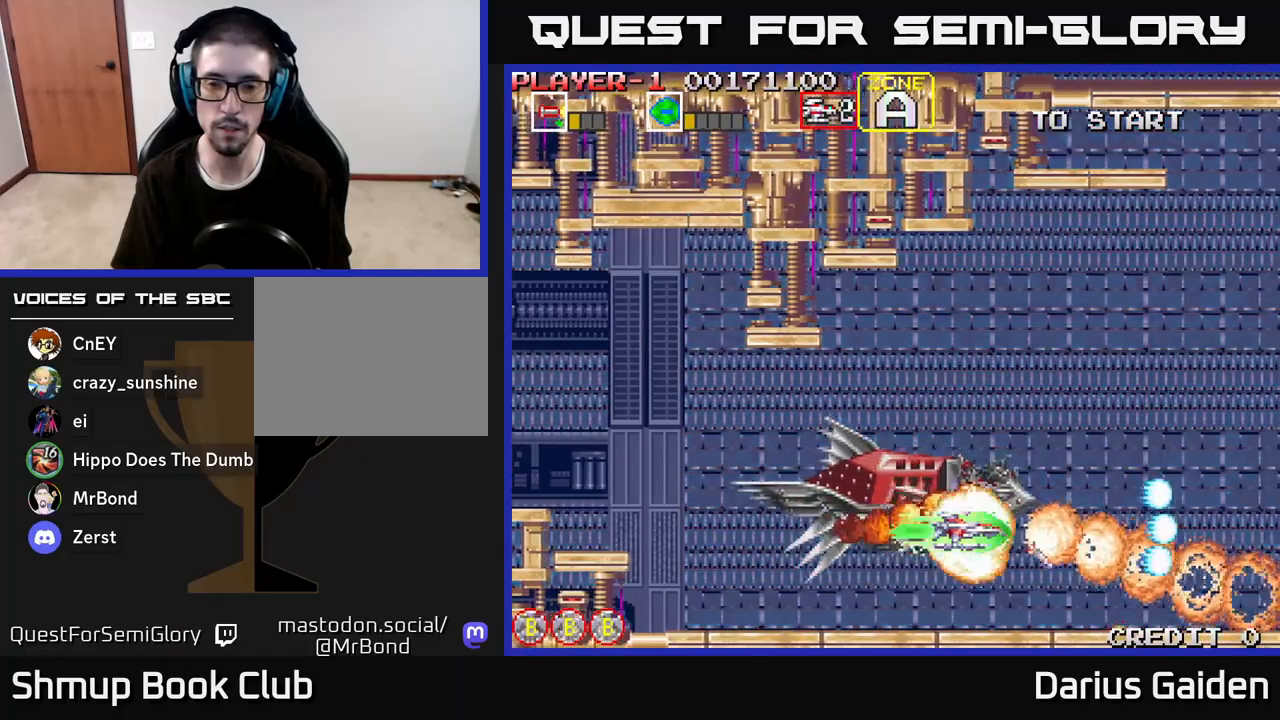
{"buttons": [], "left_stick": "center", "right_stick": "center", "events": [[33, "R2", "down"], [100, "R2", "up"], [217, "R2", "down"], [283, "R2", "up"], [400, "R2", "down"], [467, "R2", "up"]]}
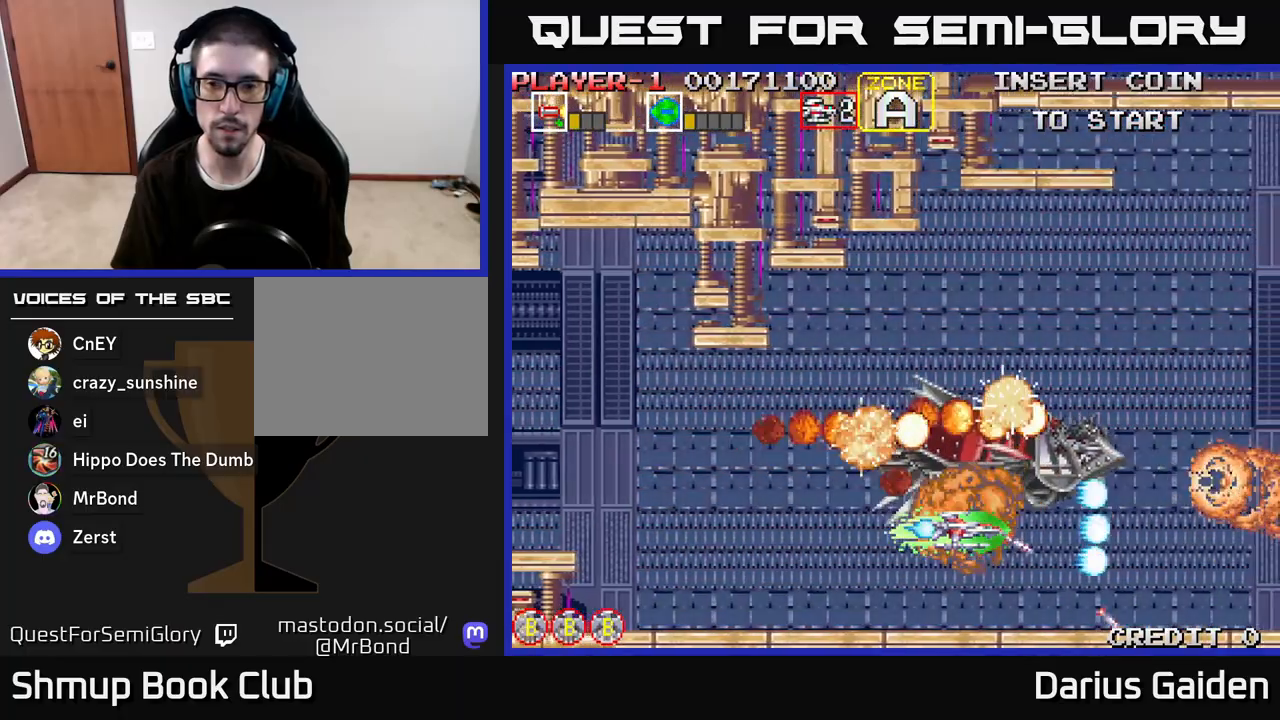
{"buttons": ["R2"], "left_stick": "center", "right_stick": "center", "events": [[67, "R2", "down"], [150, "R2", "up"], [267, "R2", "down"], [333, "R2", "up"], [467, "R2", "down"]]}
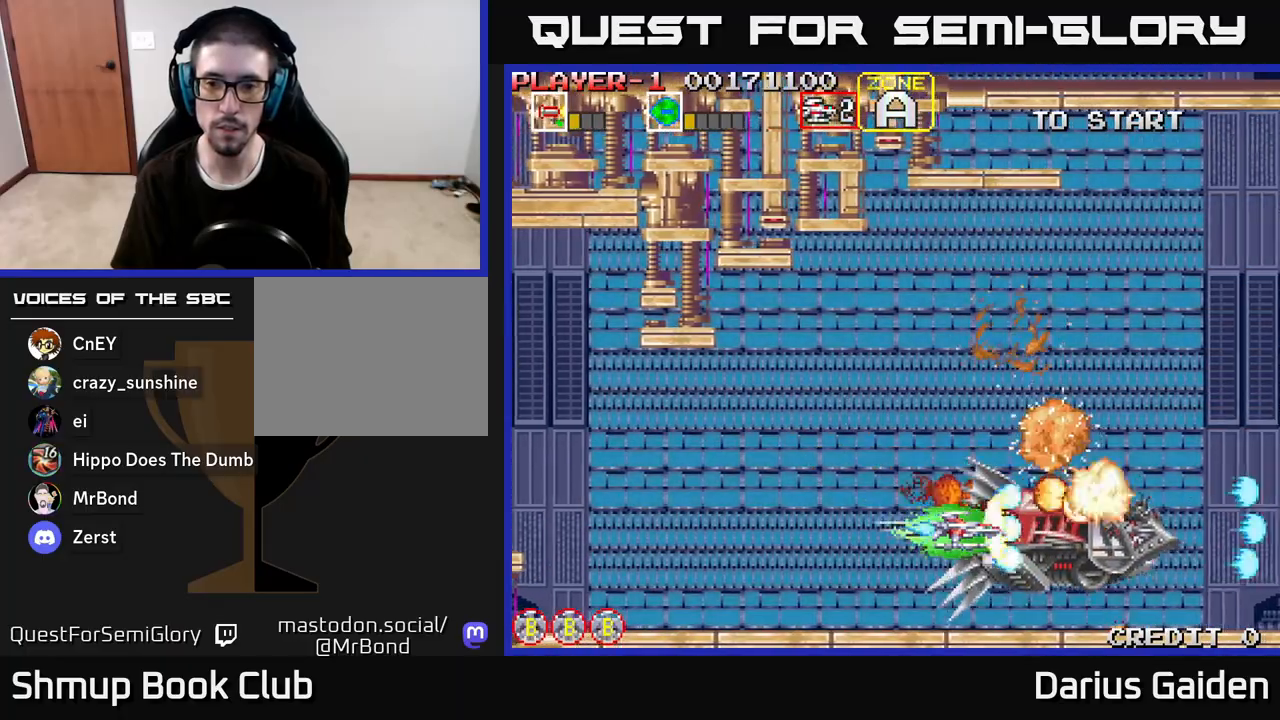
{"buttons": ["R2"], "left_stick": "center", "right_stick": "center", "events": [[17, "R2", "up"], [133, "R2", "down"], [200, "R2", "up"], [317, "R2", "down"], [383, "R2", "up"], [500, "R2", "down"]]}
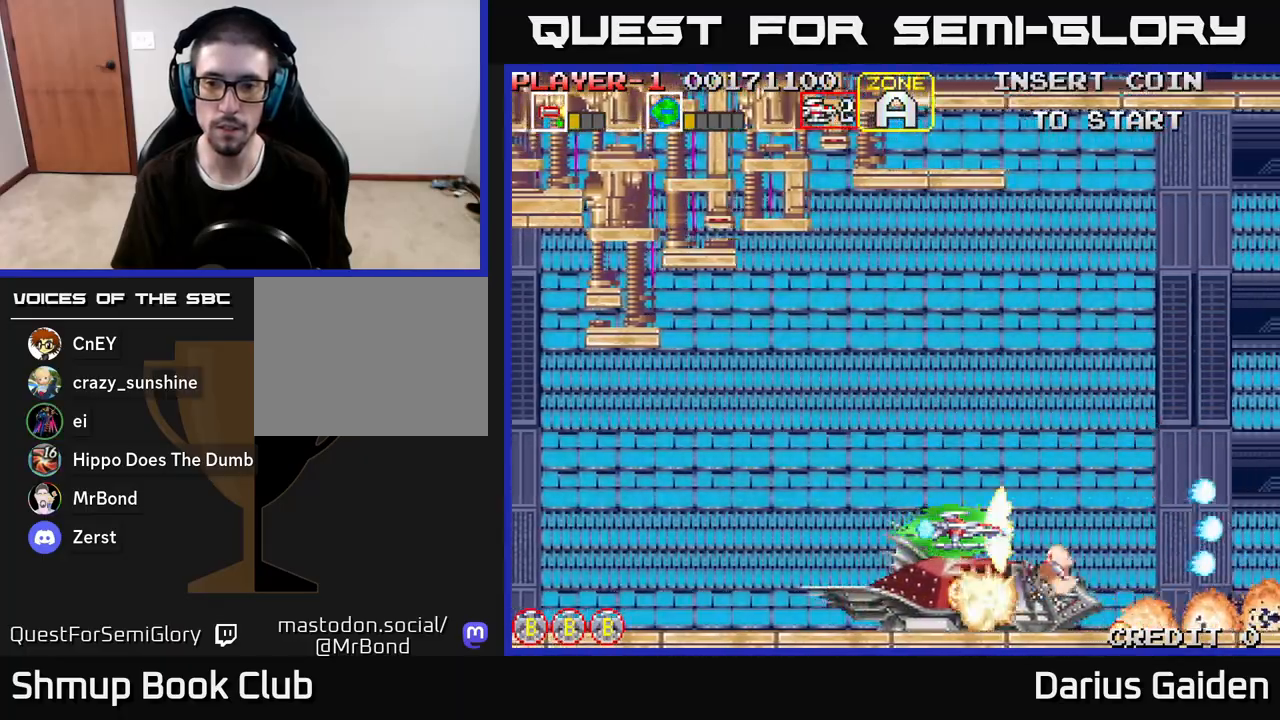
{"buttons": ["DPAD_UP"], "left_stick": "center", "right_stick": "center", "events": [[67, "R2", "up"], [183, "R2", "down"], [250, "R2", "up"], [367, "R2", "down"], [400, "DPAD_UP", "down"], [450, "R2", "up"]]}
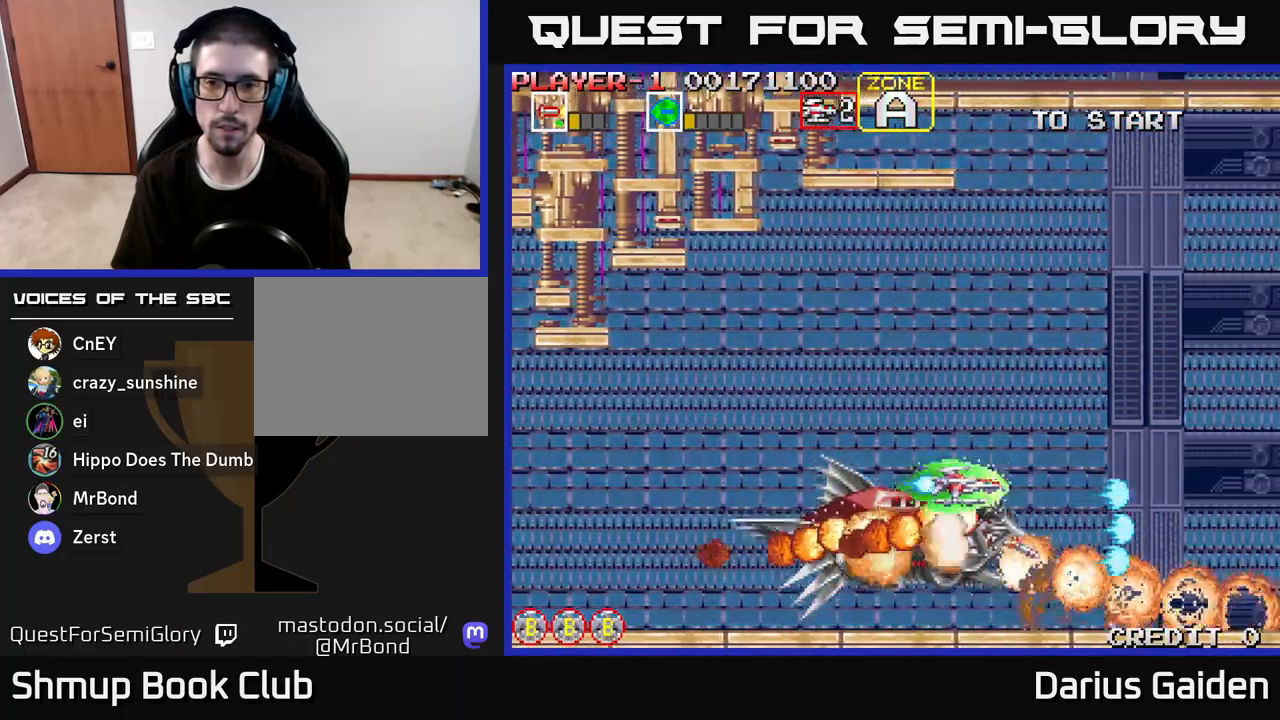
{"buttons": [], "left_stick": "center", "right_stick": "center", "events": [[50, "R2", "down"], [67, "DPAD_UP", "up"], [133, "R2", "up"], [200, "DPAD_UP", "down"], [233, "R2", "down"], [283, "DPAD_UP", "up"], [317, "R2", "up"], [400, "DPAD_UP", "down"], [417, "R2", "down"], [483, "DPAD_UP", "up"], [500, "R2", "up"]]}
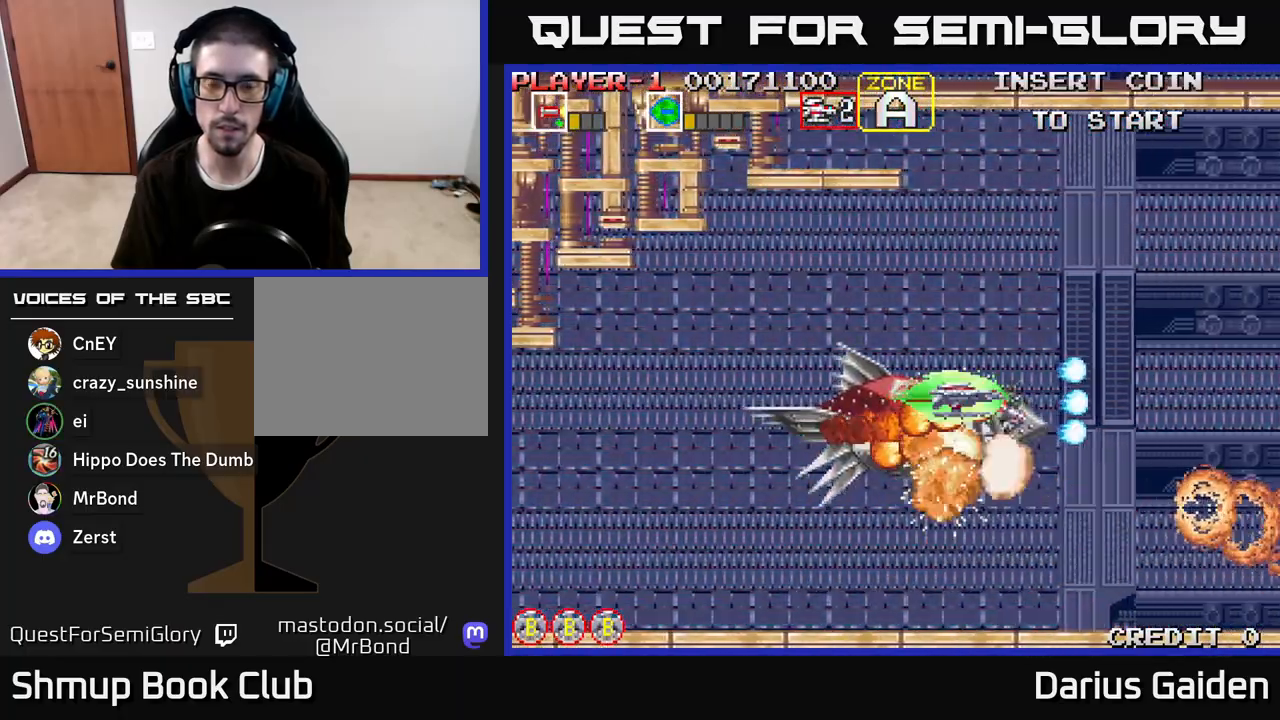
{"buttons": ["R2", "DPAD_UP"], "left_stick": "center", "right_stick": "center", "events": [[100, "DPAD_UP", "down"], [100, "R2", "down"], [183, "DPAD_UP", "up"], [200, "R2", "up"], [283, "DPAD_UP", "down"], [283, "R2", "down"], [350, "DPAD_UP", "up"], [417, "R2", "up"], [450, "DPAD_UP", "down"], [450, "R2", "down"]]}
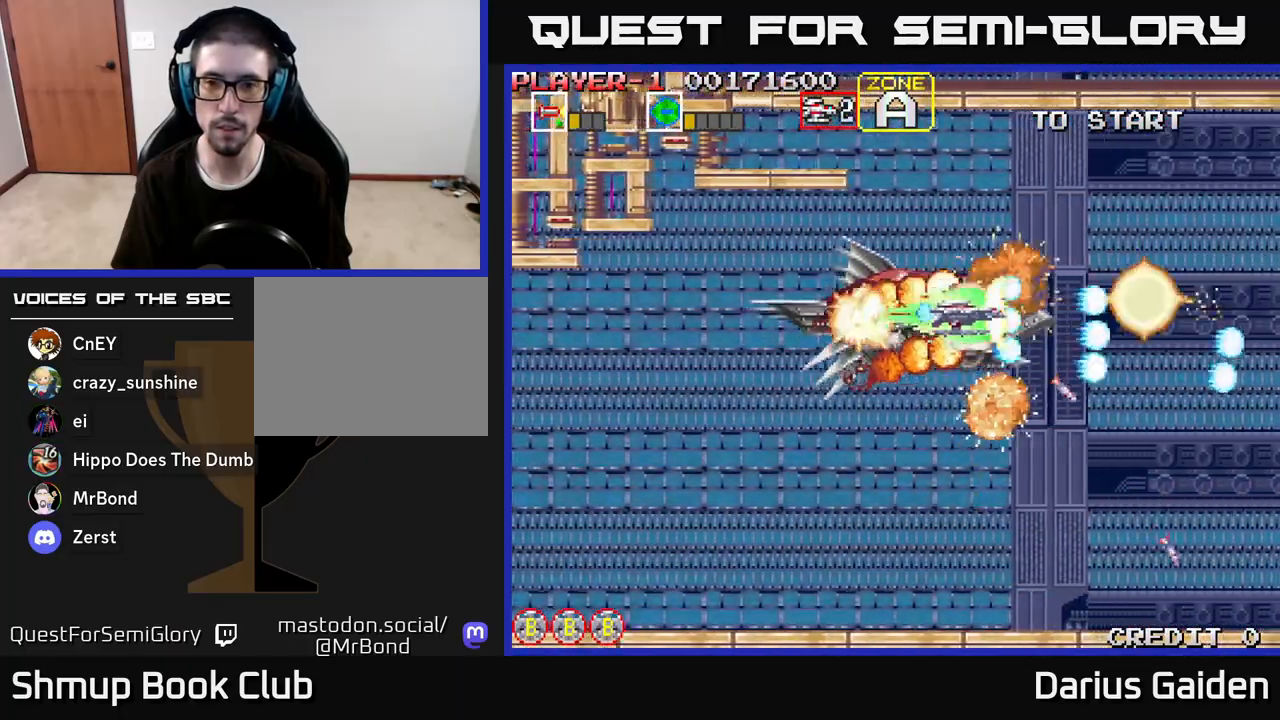
{"buttons": ["R2", "DPAD_LEFT"], "left_stick": "center", "right_stick": "center", "events": [[33, "DPAD_UP", "up"], [133, "DPAD_LEFT", "down"], [150, "R2", "up"], [300, "R2", "down"], [333, "DPAD_LEFT", "up"], [367, "R2", "up"], [450, "DPAD_LEFT", "down"], [467, "R2", "down"]]}
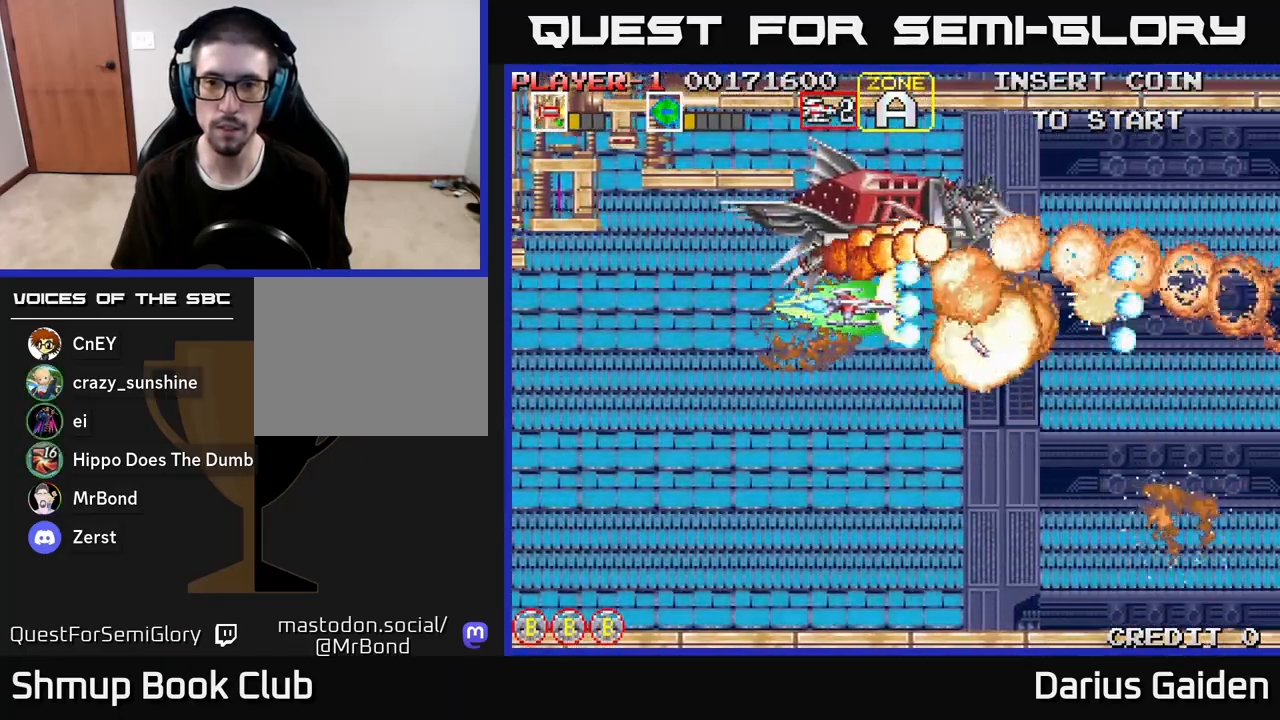
{"buttons": ["DPAD_LEFT"], "left_stick": "center", "right_stick": "center", "events": [[50, "R2", "up"], [83, "DPAD_LEFT", "up"], [133, "R2", "down"], [250, "R2", "up"], [333, "R2", "down"], [400, "DPAD_LEFT", "down"], [417, "R2", "up"]]}
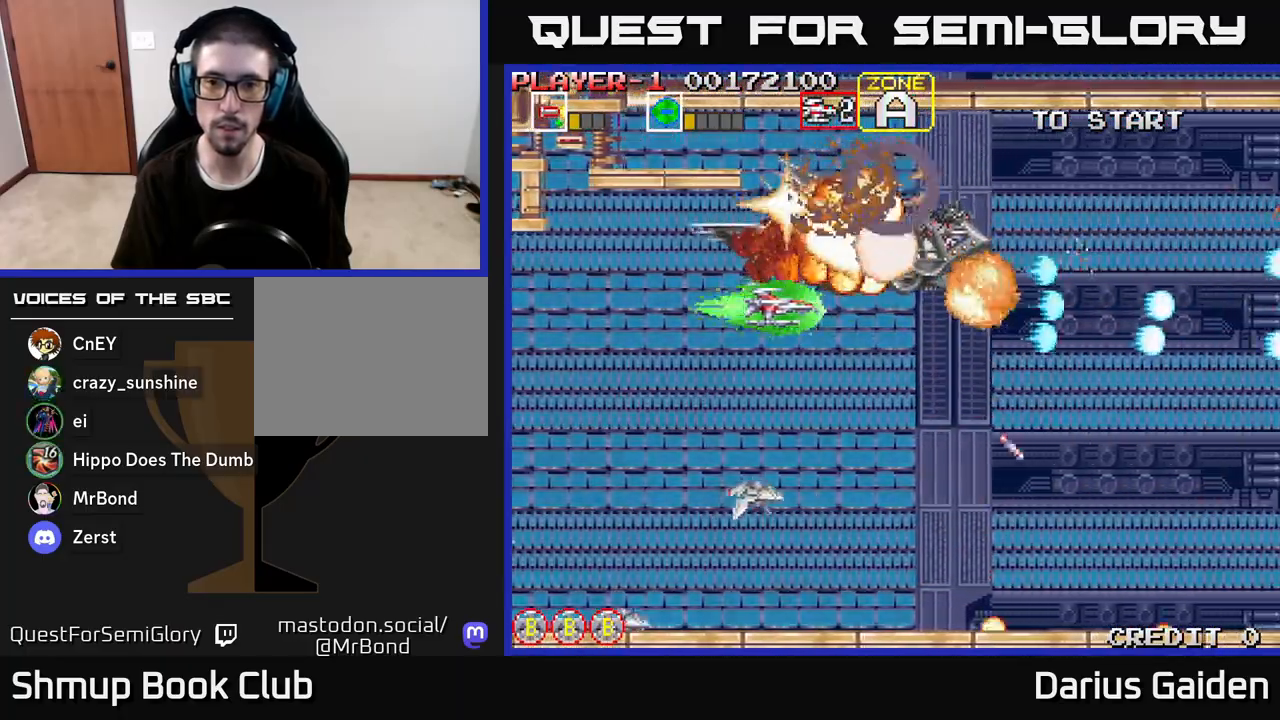
{"buttons": ["R2"], "left_stick": "center", "right_stick": "center", "events": [[17, "R2", "down"], [50, "DPAD_LEFT", "up"], [100, "R2", "up"], [150, "DPAD_LEFT", "down"], [200, "R2", "down"], [333, "DPAD_LEFT", "up"]]}
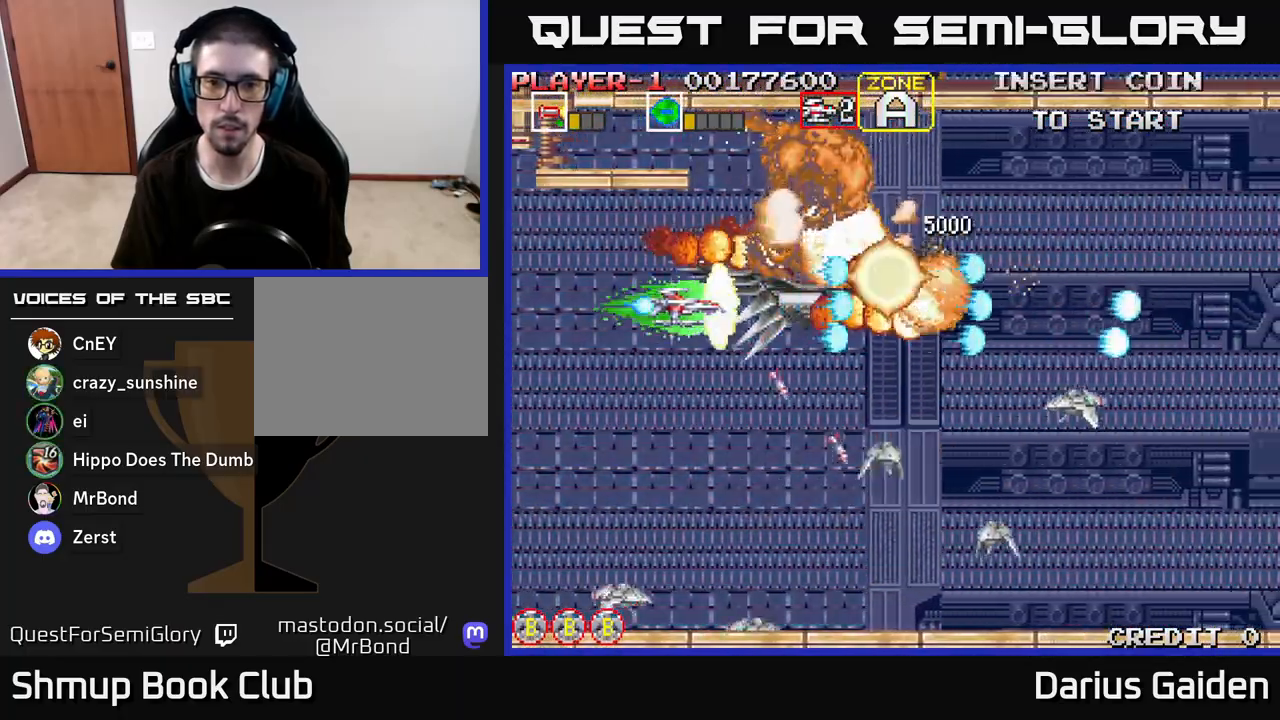
{"buttons": ["R2", "DPAD_LEFT"], "left_stick": "center", "right_stick": "center", "events": [[33, "DPAD_DOWN", "down"], [133, "DPAD_LEFT", "down"], [183, "DPAD_DOWN", "up"], [250, "DPAD_DOWN", "down"], [283, "DPAD_LEFT", "up"], [400, "DPAD_DOWN", "up"], [450, "DPAD_LEFT", "down"]]}
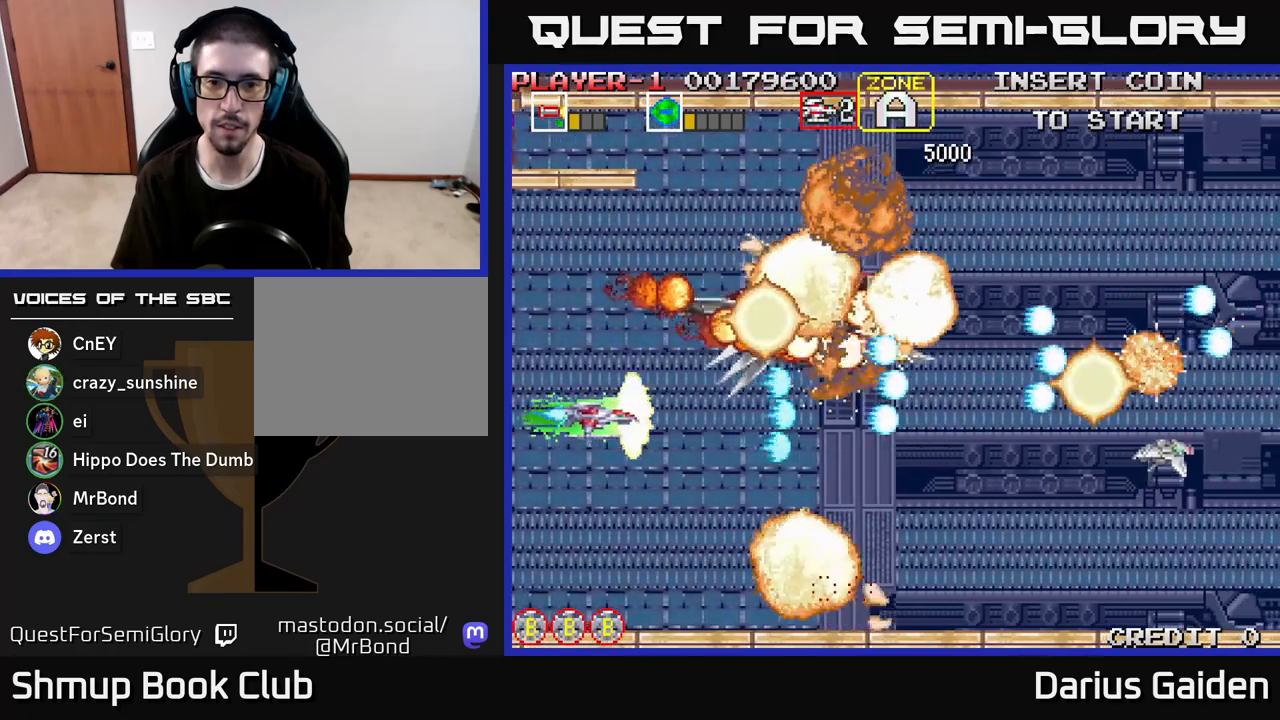
{"buttons": ["DPAD_RIGHT"], "left_stick": "center", "right_stick": "center", "events": [[50, "DPAD_LEFT", "up"], [300, "R2", "up"], [367, "R2", "down"], [450, "DPAD_RIGHT", "down"], [483, "R2", "up"]]}
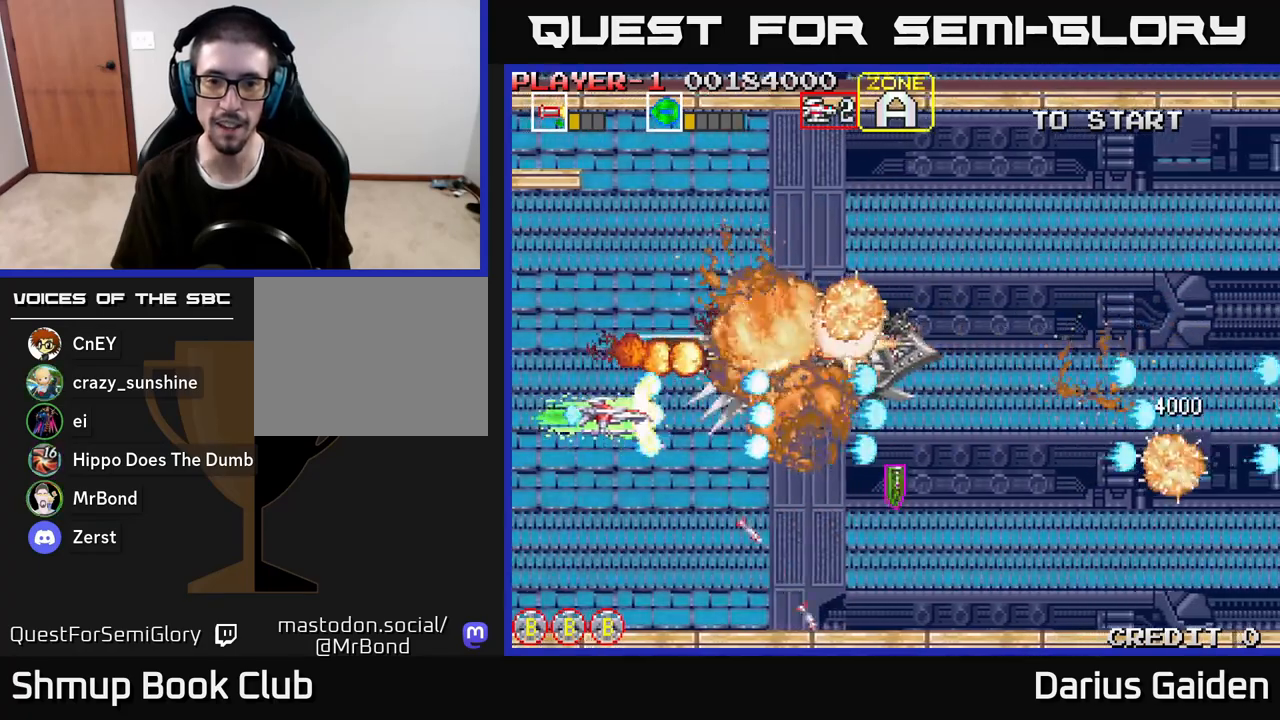
{"buttons": ["DPAD_RIGHT"], "left_stick": "center", "right_stick": "center", "events": [[67, "R2", "down"], [217, "R2", "up"], [250, "R2", "down"], [383, "R2", "up"]]}
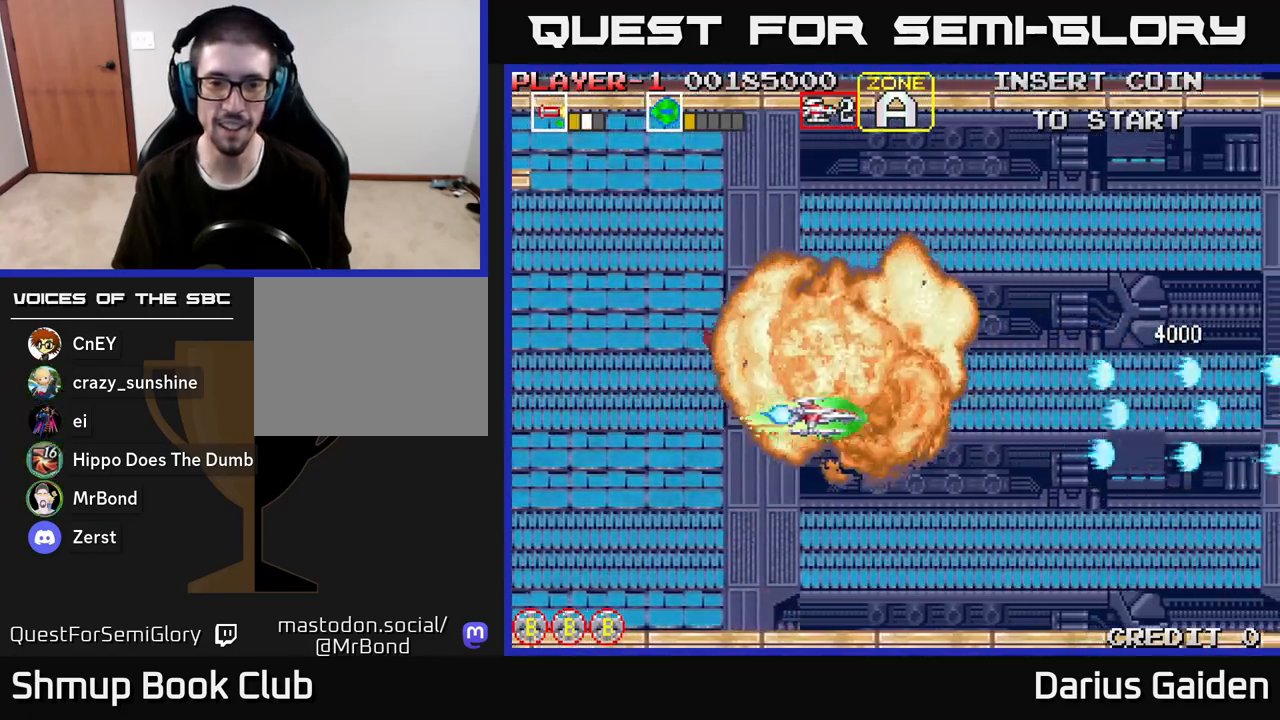
{"buttons": ["R2", "DPAD_DOWN"], "left_stick": "center", "right_stick": "center", "events": [[83, "DPAD_RIGHT", "up"], [150, "DPAD_LEFT", "down"], [167, "R2", "down"], [250, "DPAD_DOWN", "down"], [267, "DPAD_LEFT", "up"]]}
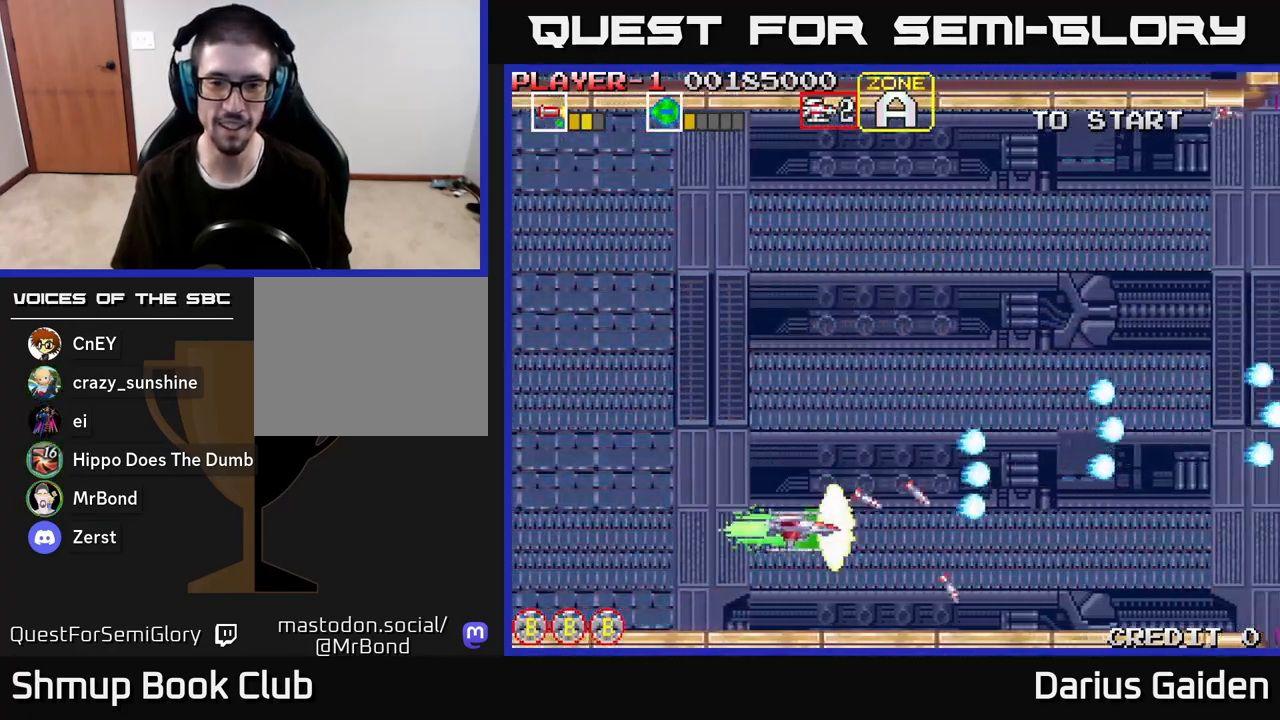
{"buttons": ["R2"], "left_stick": "center", "right_stick": "center", "events": [[117, "DPAD_DOWN", "up"]]}
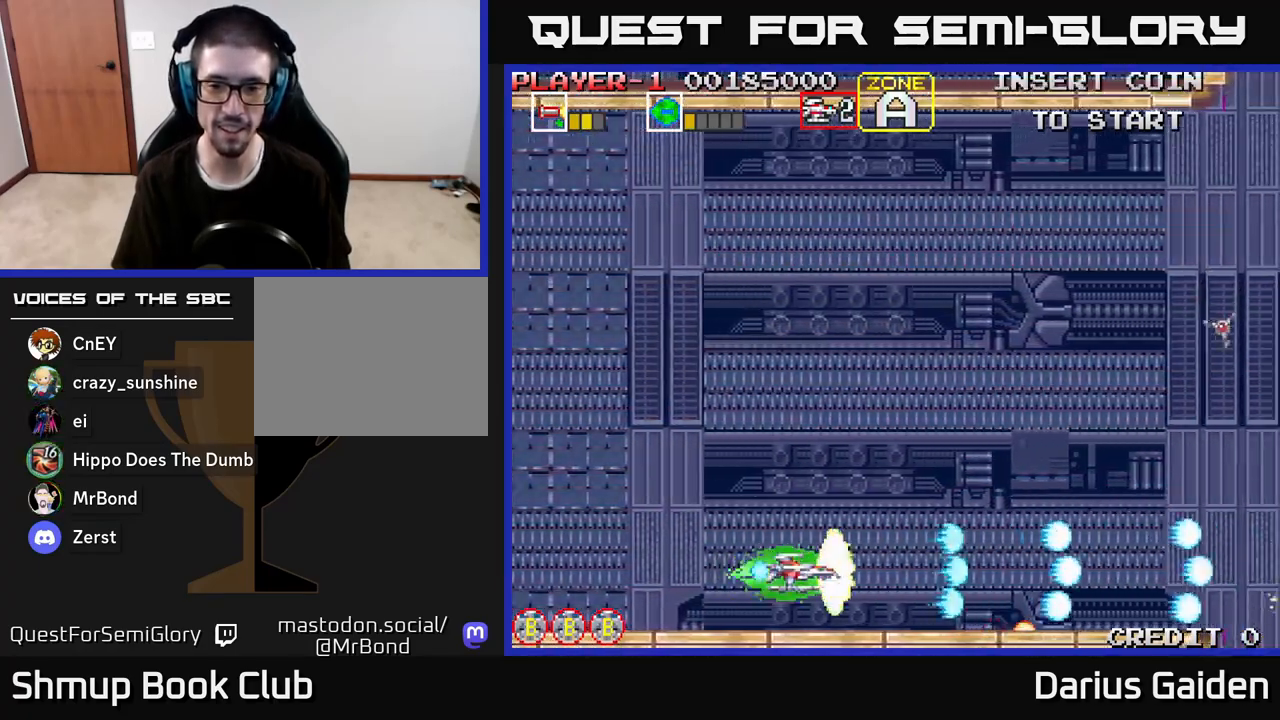
{"buttons": ["R2"], "left_stick": "center", "right_stick": "center", "events": []}
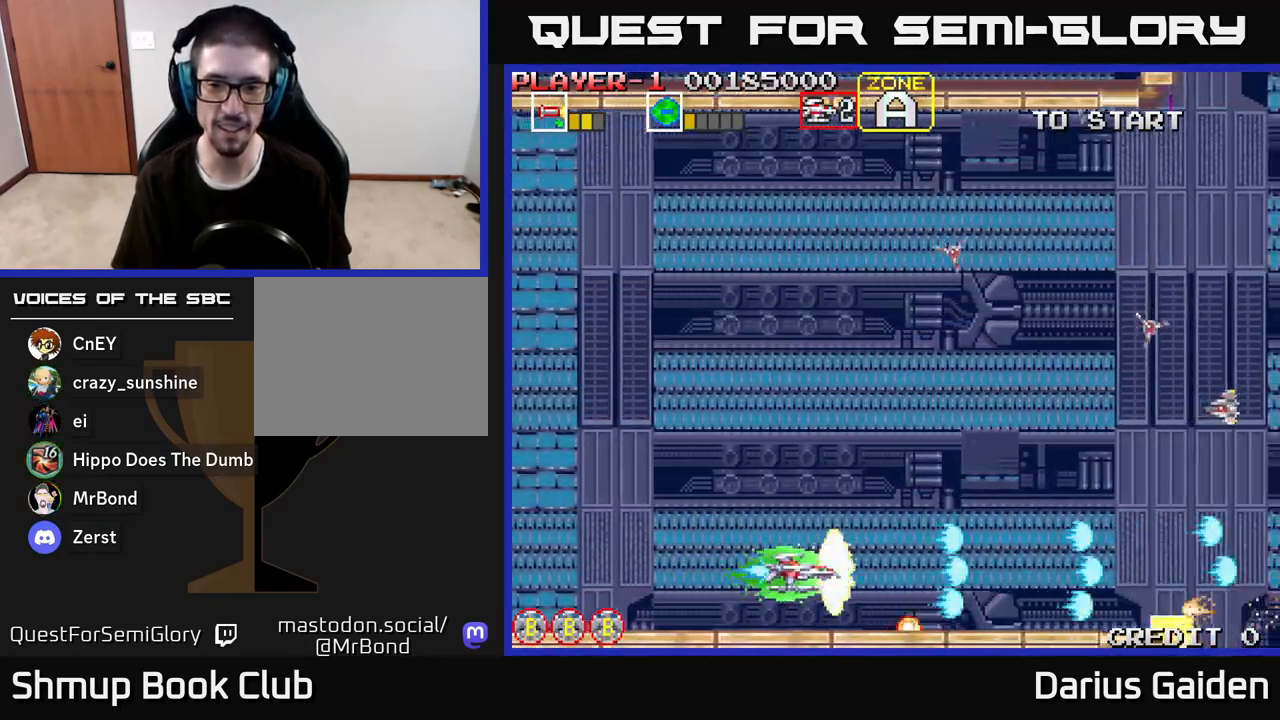
{"buttons": ["R2", "DPAD_UP", "DPAD_LEFT"], "left_stick": "center", "right_stick": "center", "events": [[17, "DPAD_UP", "down"], [50, "DPAD_LEFT", "down"], [50, "R2", "up"], [133, "R2", "down"]]}
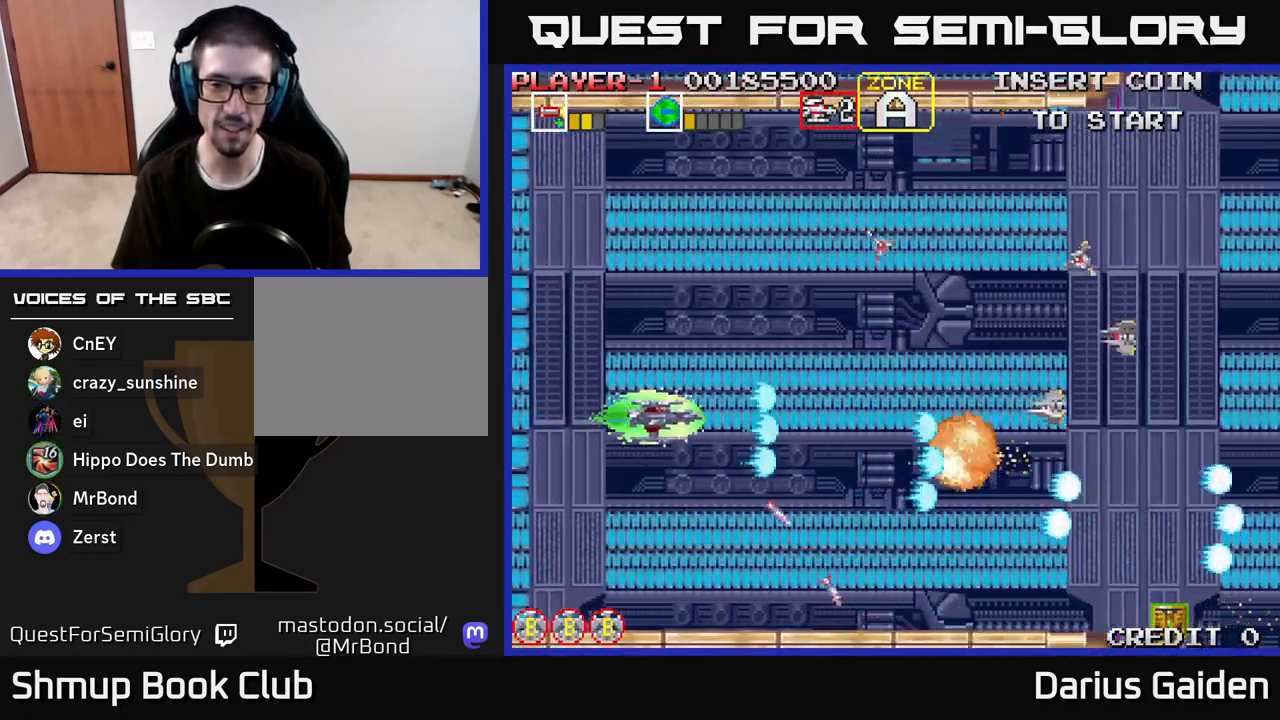
{"buttons": ["R2"], "left_stick": "center", "right_stick": "center", "events": [[67, "DPAD_LEFT", "up"], [333, "DPAD_LEFT", "down"], [450, "DPAD_UP", "up"], [500, "DPAD_LEFT", "up"]]}
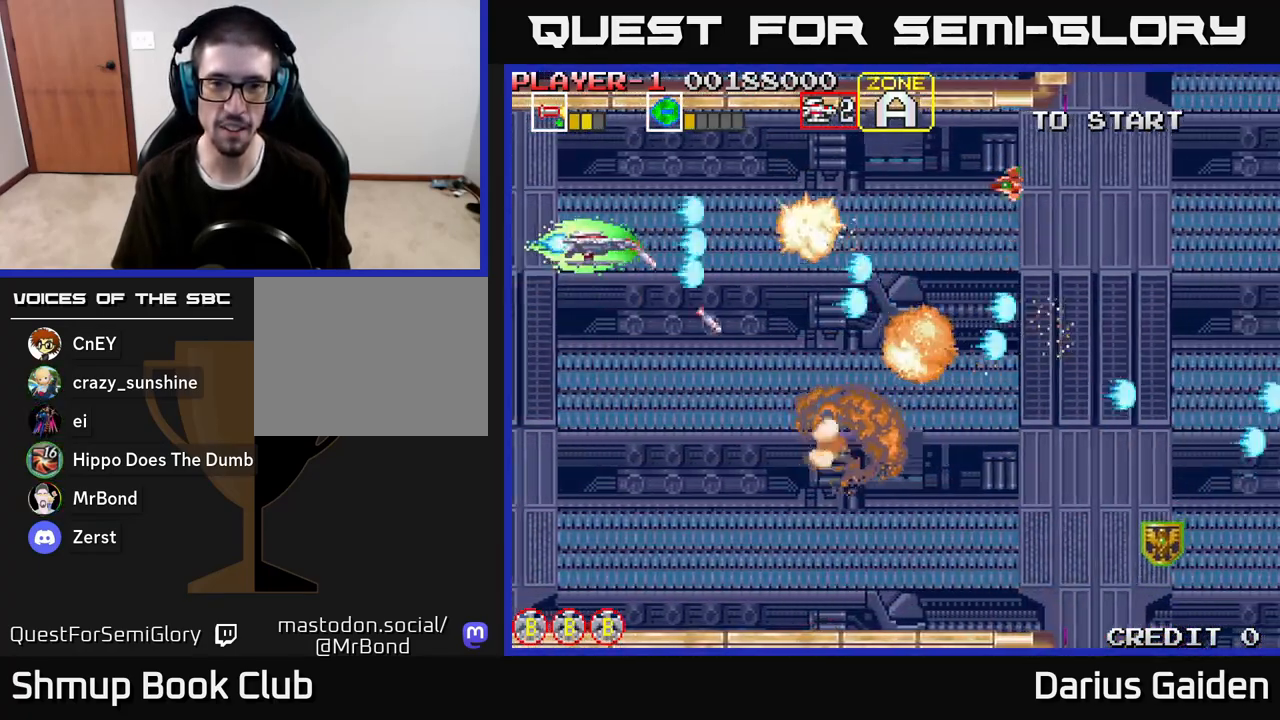
{"buttons": ["DPAD_RIGHT"], "left_stick": "center", "right_stick": "center", "events": [[217, "DPAD_UP", "down"], [300, "DPAD_LEFT", "down"], [300, "DPAD_UP", "up"], [317, "DPAD_LEFT", "up"], [467, "DPAD_RIGHT", "down"], [483, "R2", "up"]]}